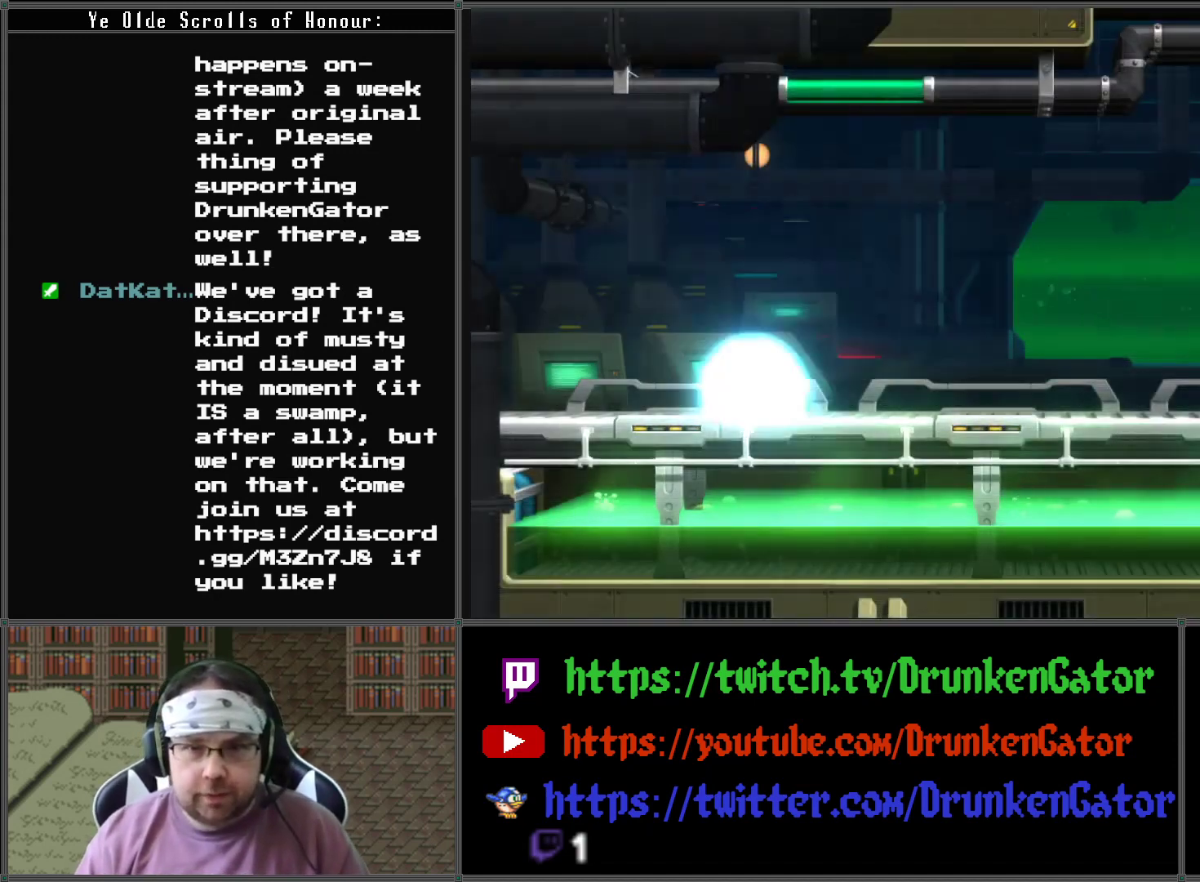
Gameplay with a controller (Xbox layout); each line is a JSON object with the inputs held at the frame after it. "events" lists button and stick changes between this image and that frame as [ms after this image, input, new state], when the widget could be followed in between.
{"buttons": [], "left_stick": "center", "right_stick": "center", "events": [[233, "START", "down"], [433, "START", "up"]]}
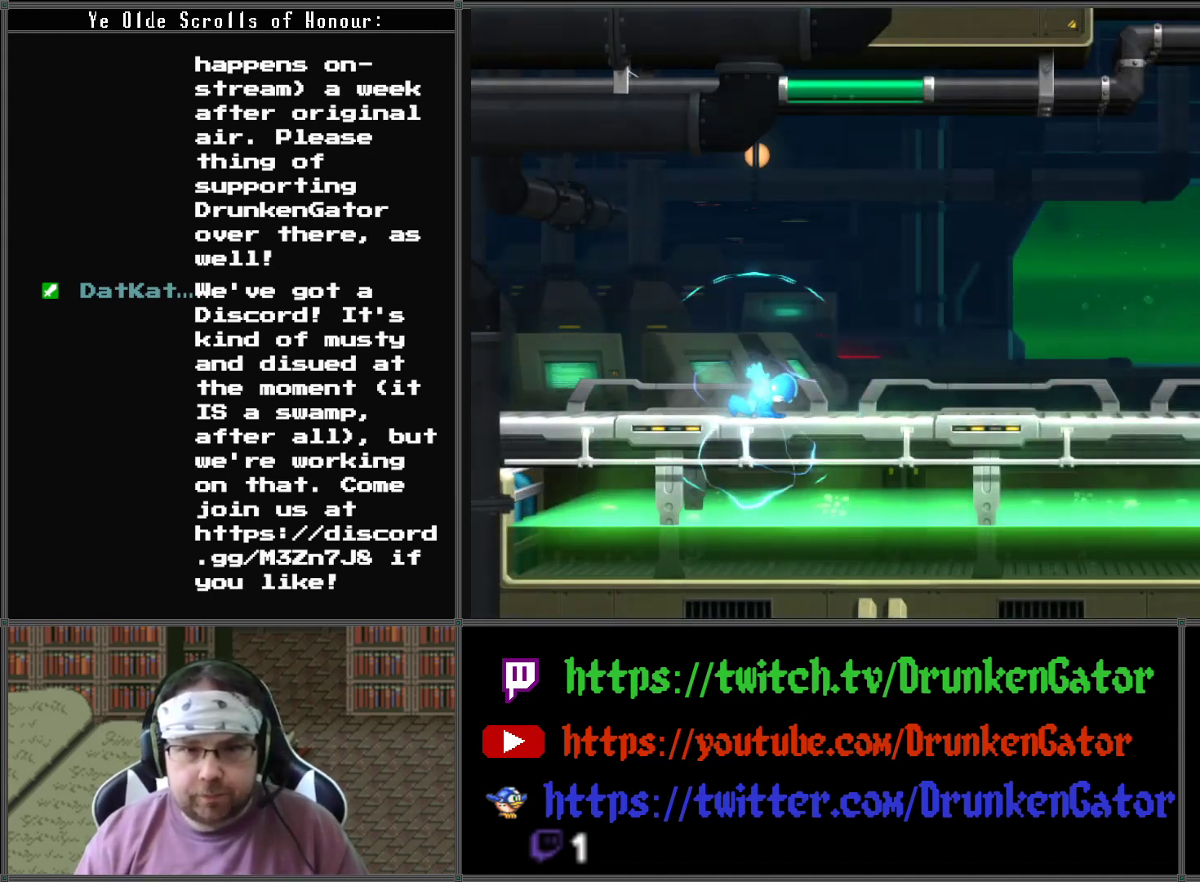
{"buttons": [], "left_stick": "center", "right_stick": "center", "events": [[200, "START", "down"], [367, "START", "up"]]}
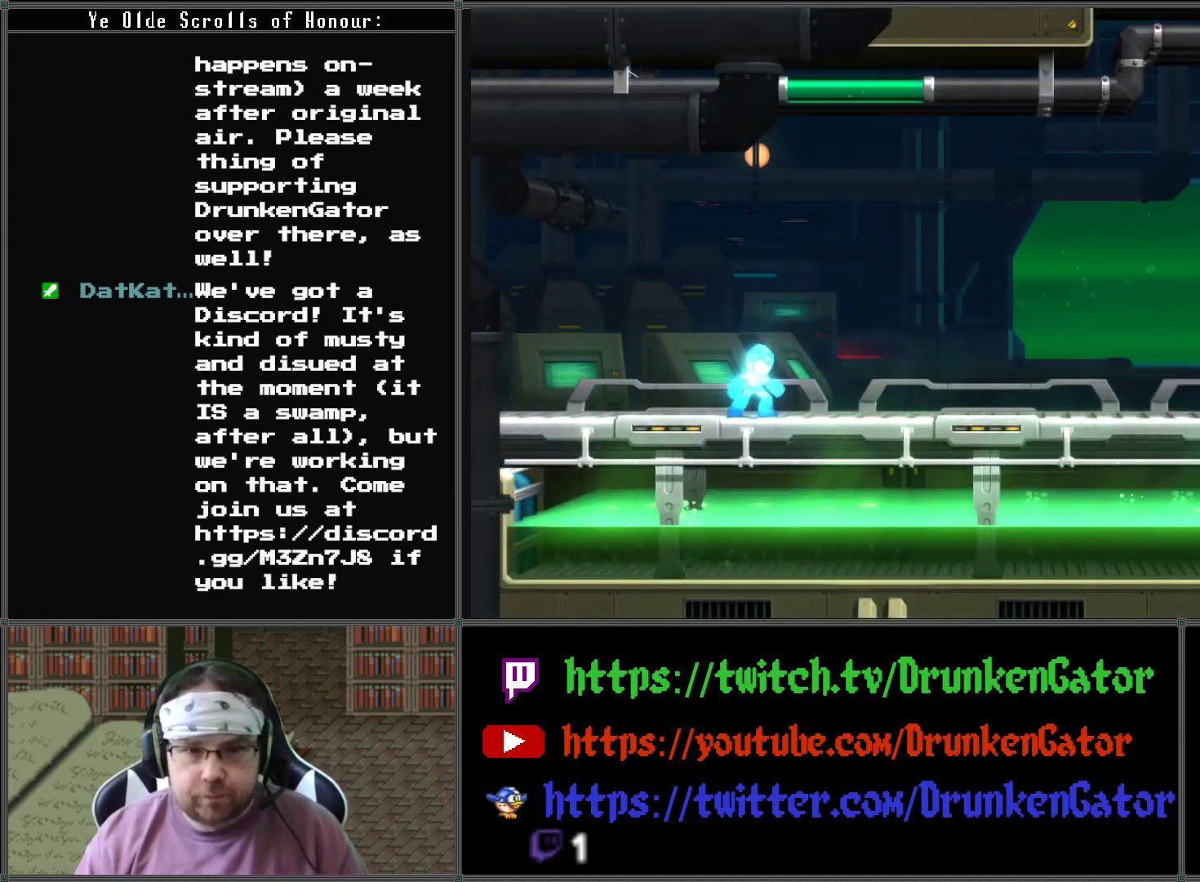
{"buttons": [], "left_stick": "center", "right_stick": "center", "events": [[33, "START", "down"], [200, "START", "up"]]}
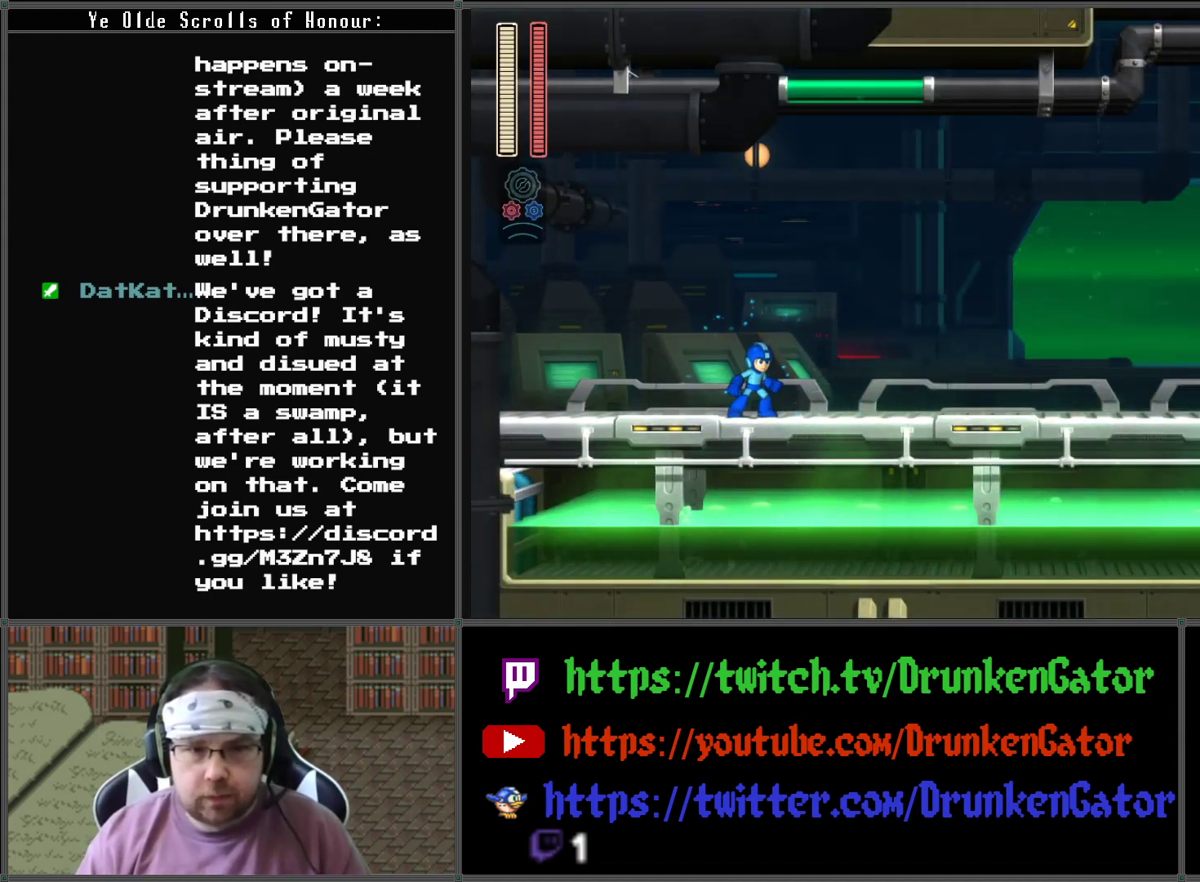
{"buttons": [], "left_stick": "center", "right_stick": "center", "events": [[267, "START", "down"], [400, "START", "up"]]}
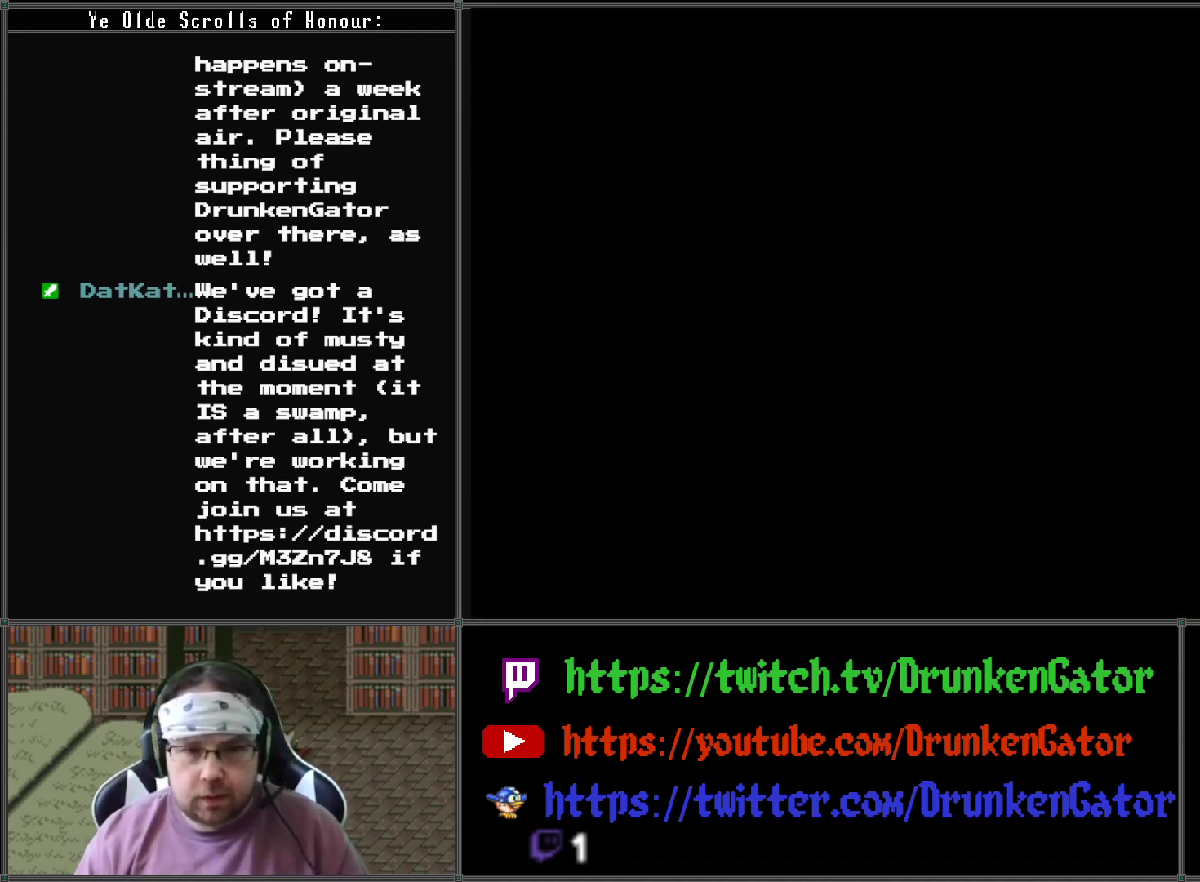
{"buttons": [], "left_stick": "center", "right_stick": "center", "events": []}
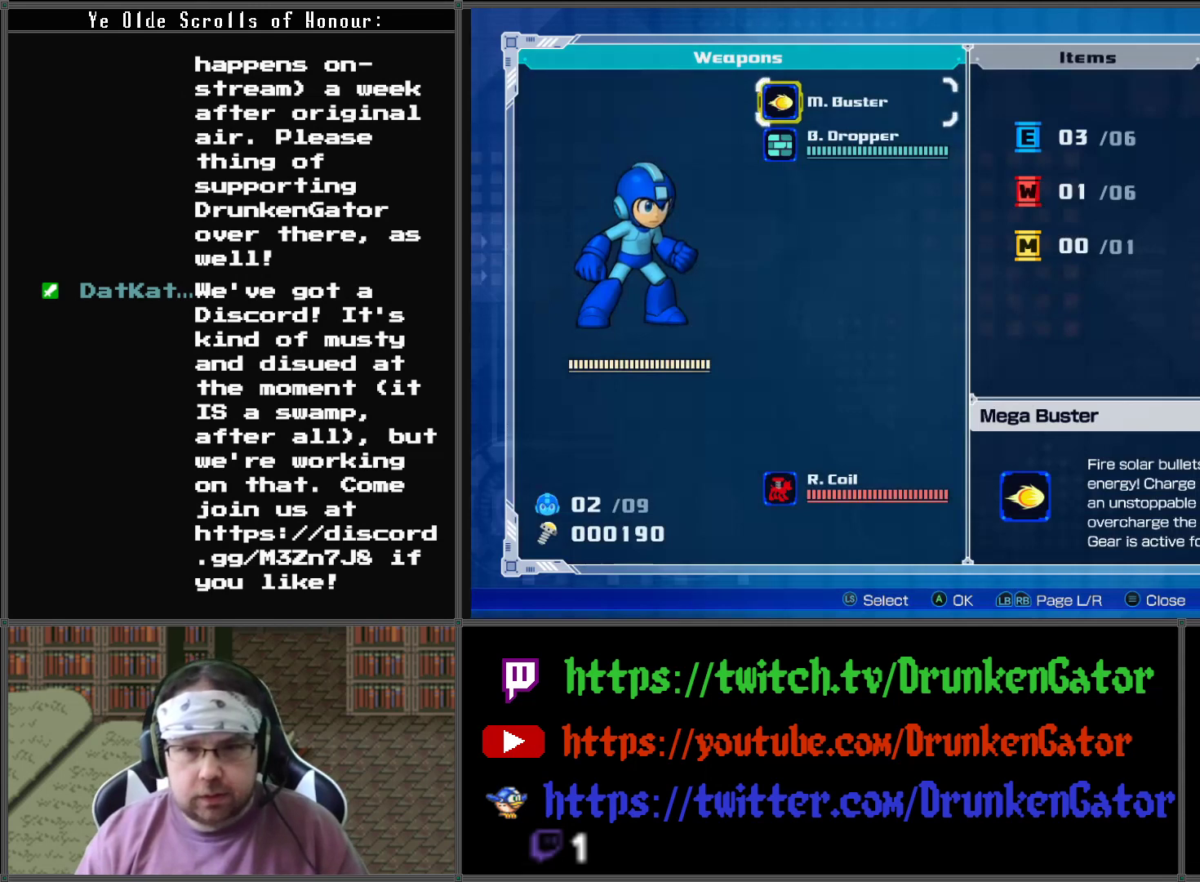
{"buttons": [], "left_stick": "center", "right_stick": "center", "events": [[167, "R1", "down"], [300, "R1", "up"]]}
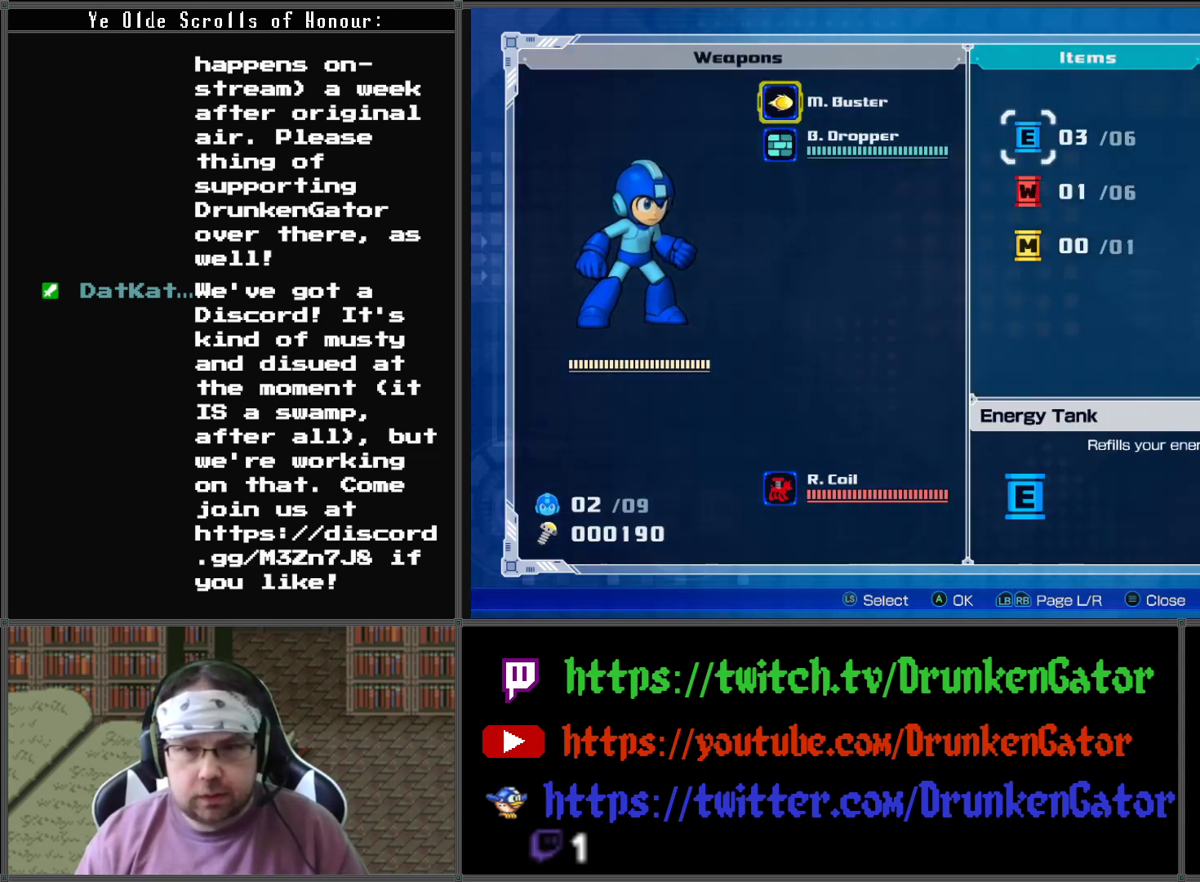
{"buttons": [], "left_stick": "center", "right_stick": "center", "events": [[367, "R1", "down"], [467, "R1", "up"]]}
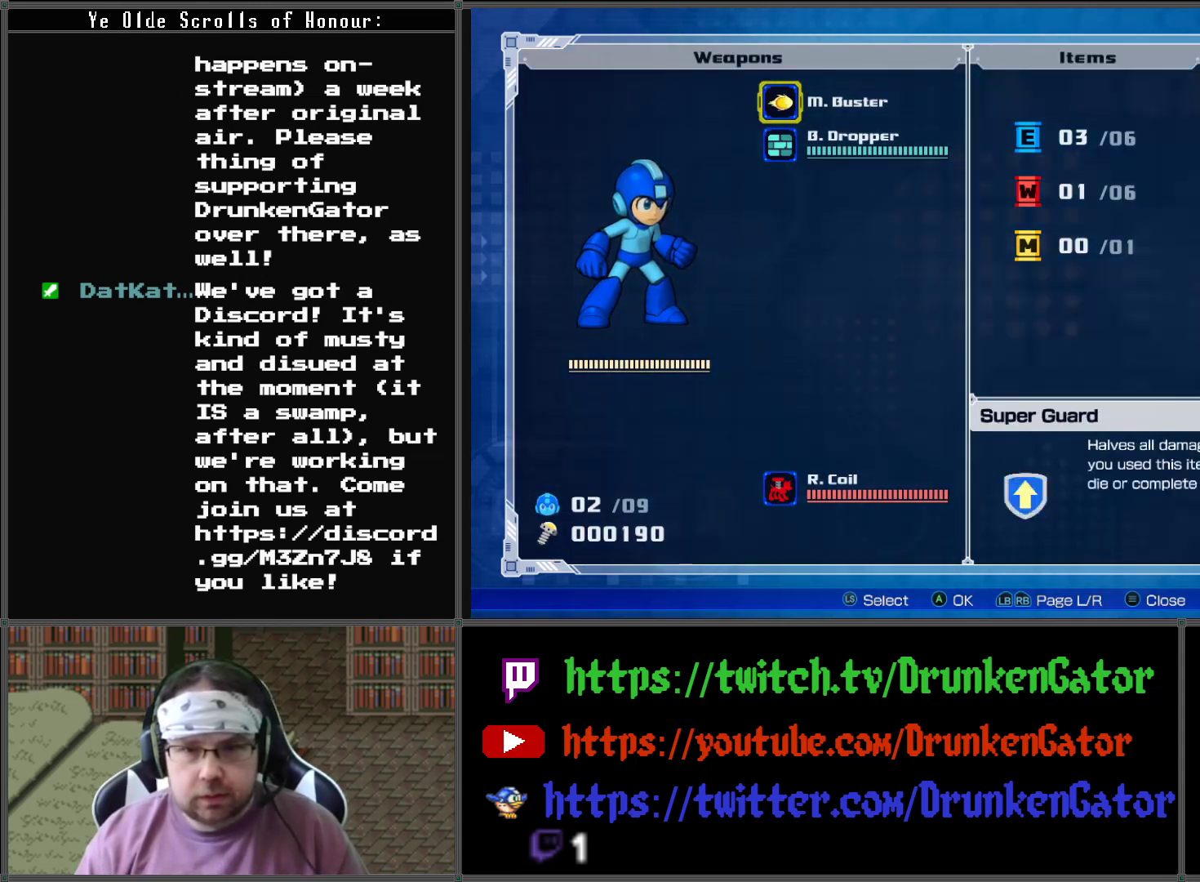
{"buttons": [], "left_stick": "center", "right_stick": "center", "events": [[33, "R1", "down"], [167, "R1", "up"]]}
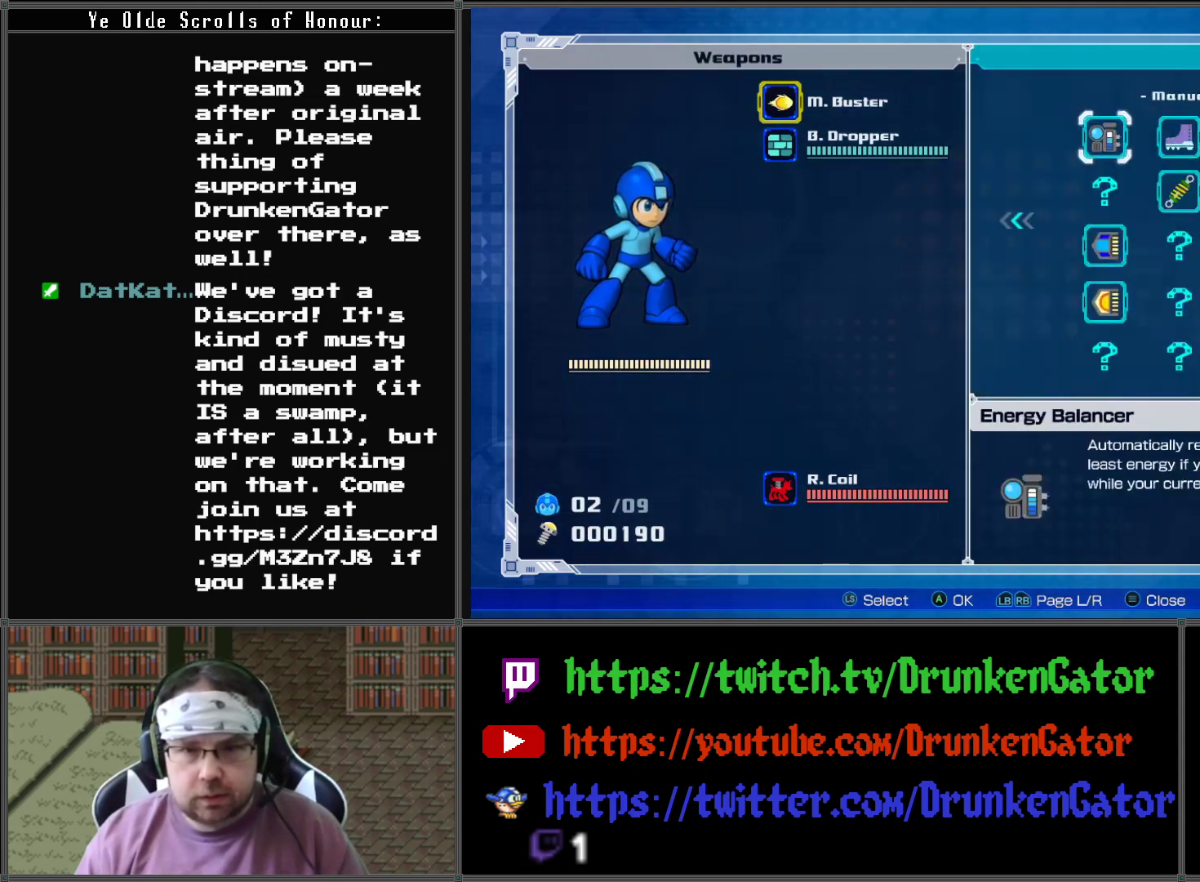
{"buttons": ["DPAD_DOWN"], "left_stick": "center", "right_stick": "center", "events": [[433, "DPAD_DOWN", "down"]]}
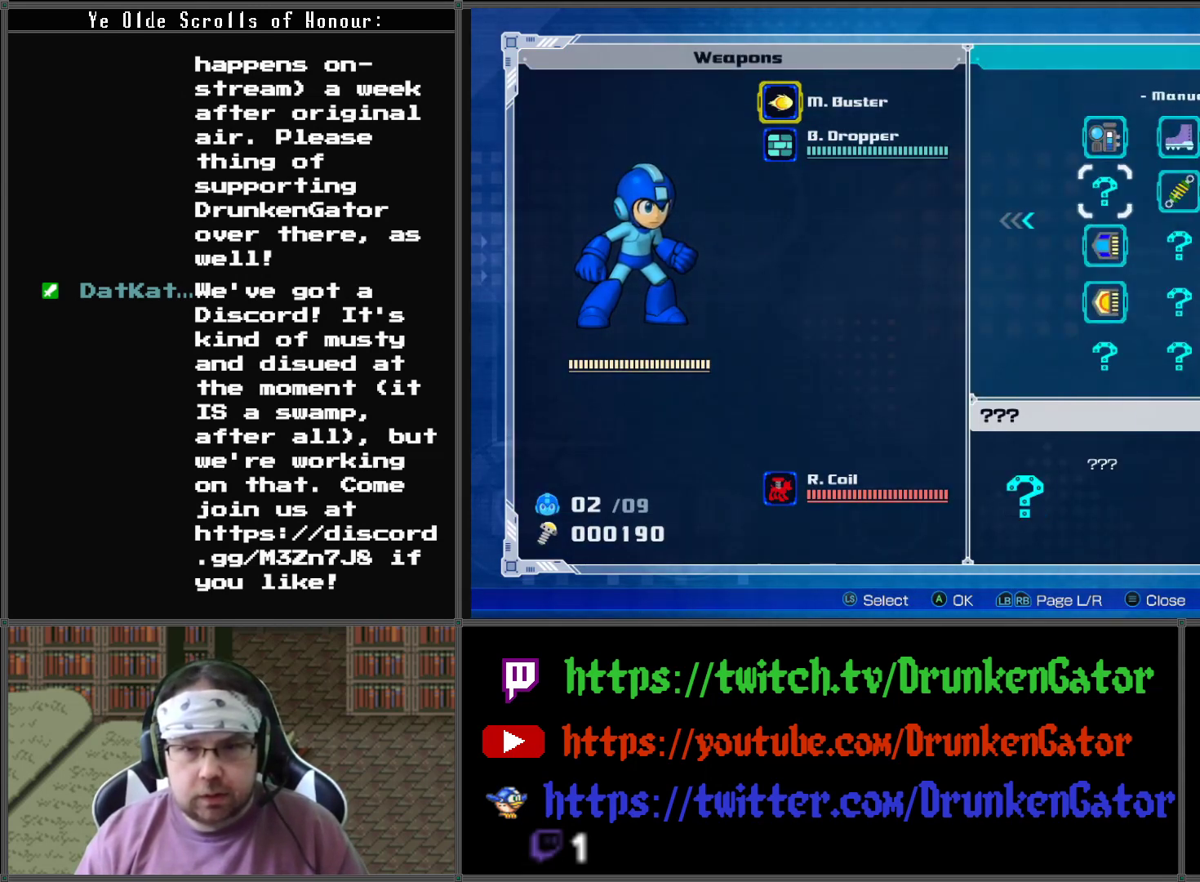
{"buttons": [], "left_stick": "center", "right_stick": "center", "events": [[67, "DPAD_DOWN", "up"]]}
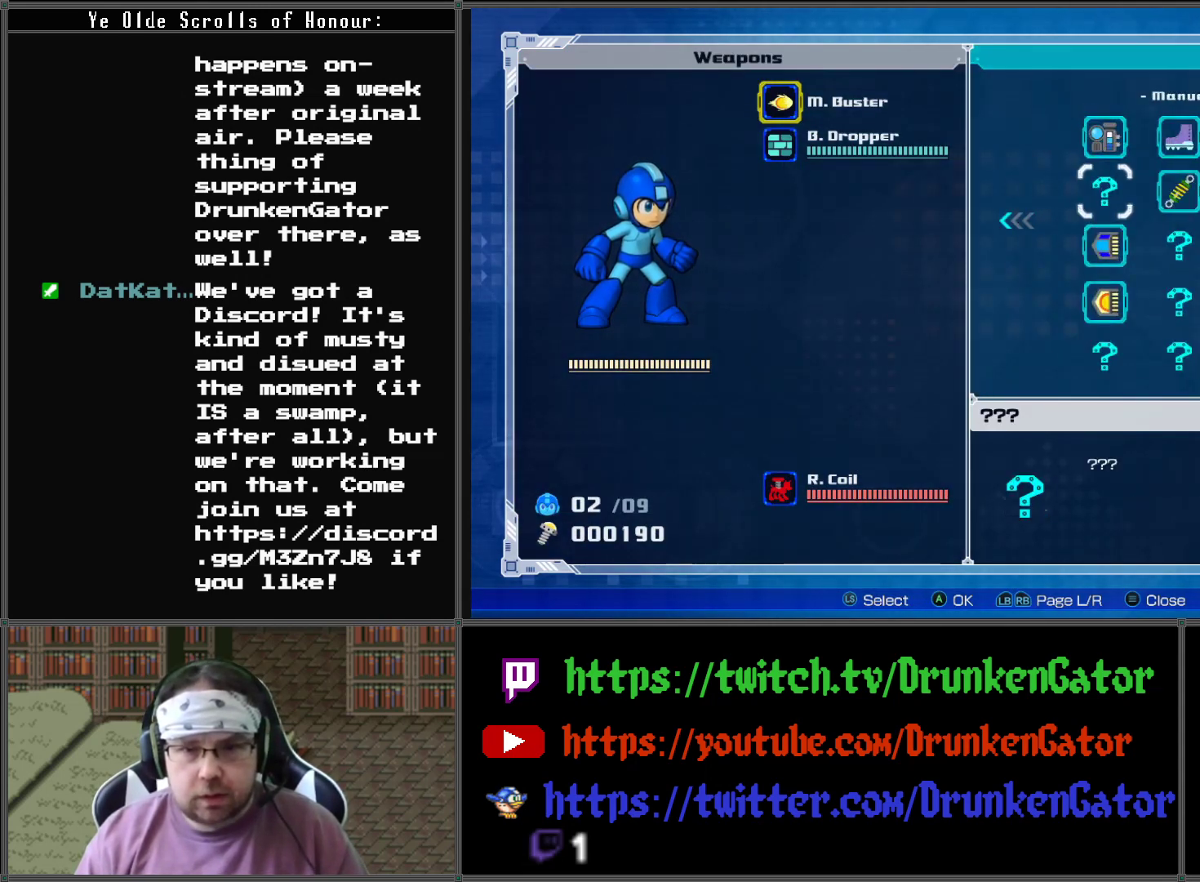
{"buttons": [], "left_stick": "center", "right_stick": "center", "events": [[33, "DPAD_UP", "down"], [167, "DPAD_UP", "up"]]}
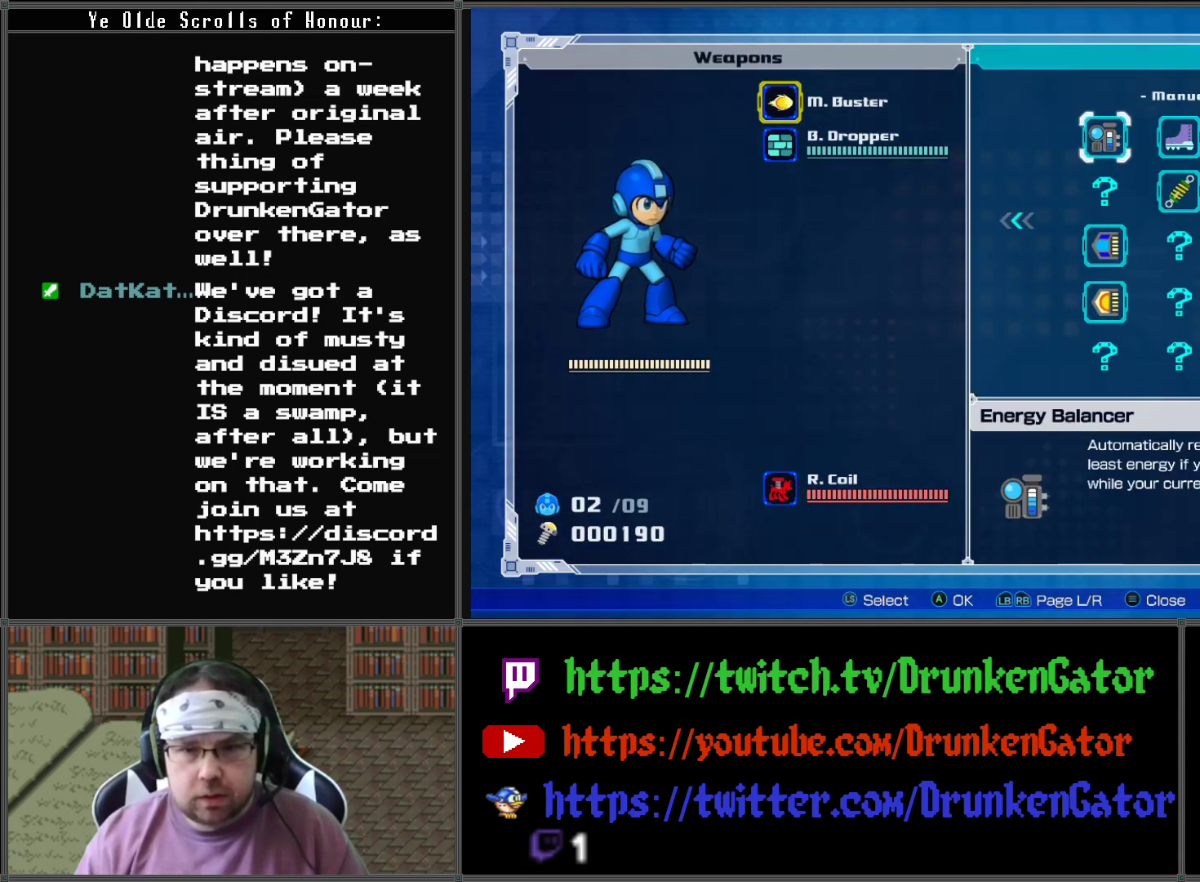
{"buttons": [], "left_stick": "center", "right_stick": "center", "events": [[200, "DPAD_RIGHT", "down"], [300, "DPAD_RIGHT", "up"]]}
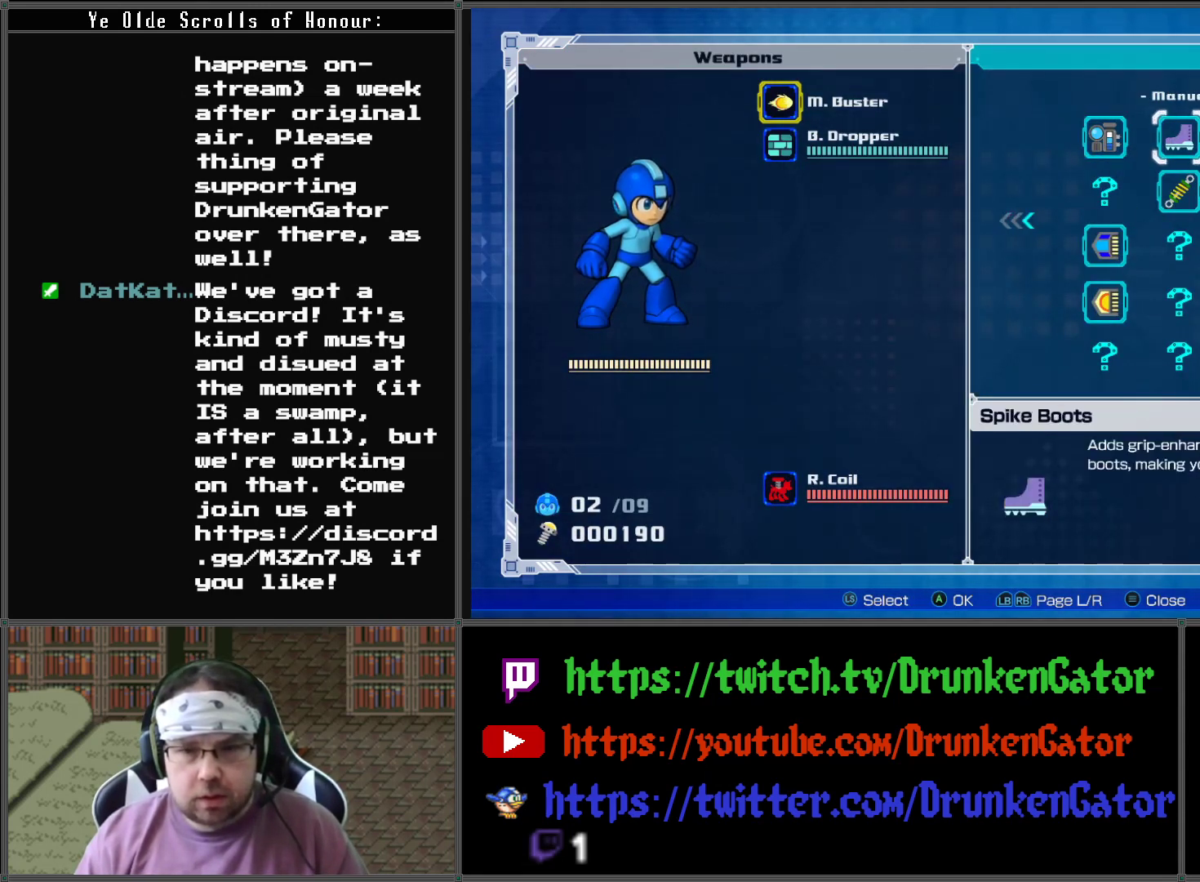
{"buttons": [], "left_stick": "center", "right_stick": "center", "events": [[300, "DPAD_RIGHT", "down"], [400, "DPAD_RIGHT", "up"]]}
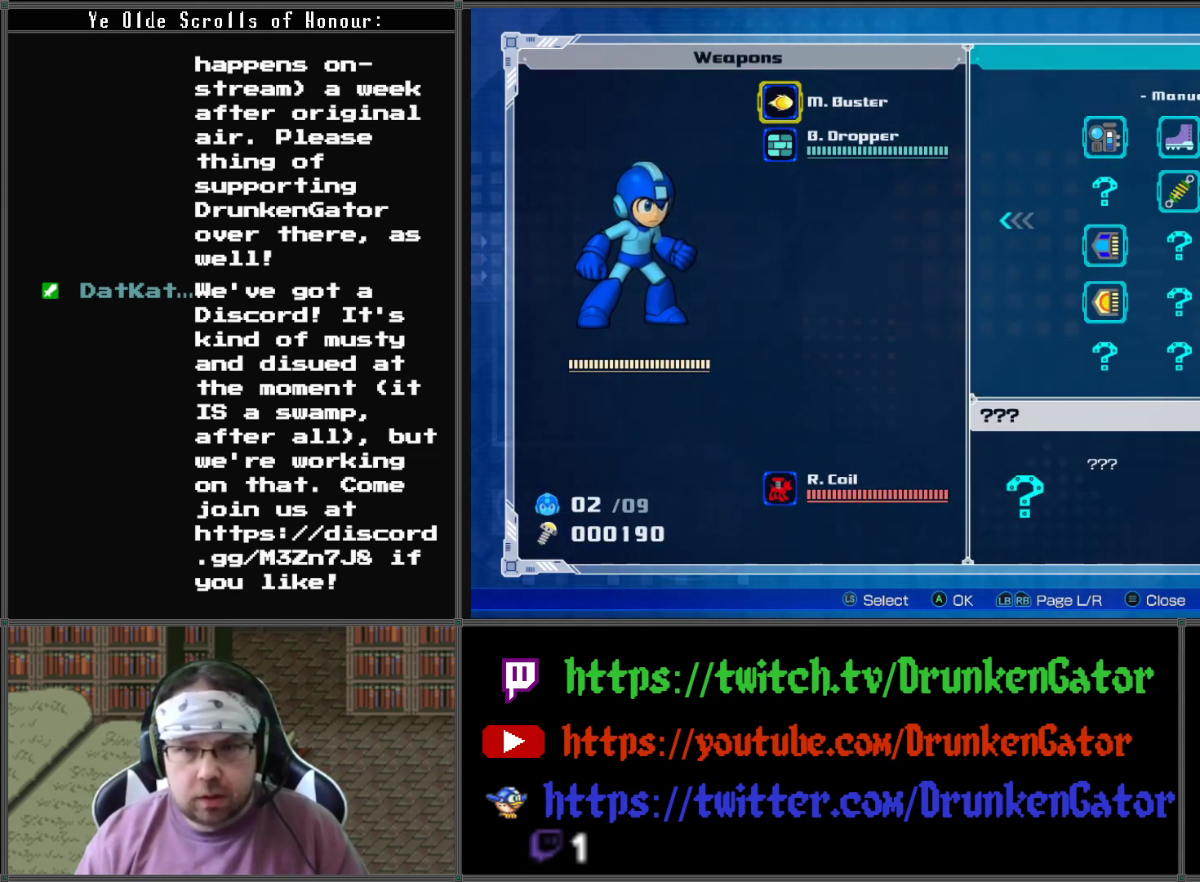
{"buttons": [], "left_stick": "center", "right_stick": "center", "events": [[367, "DPAD_RIGHT", "down"], [500, "DPAD_RIGHT", "up"]]}
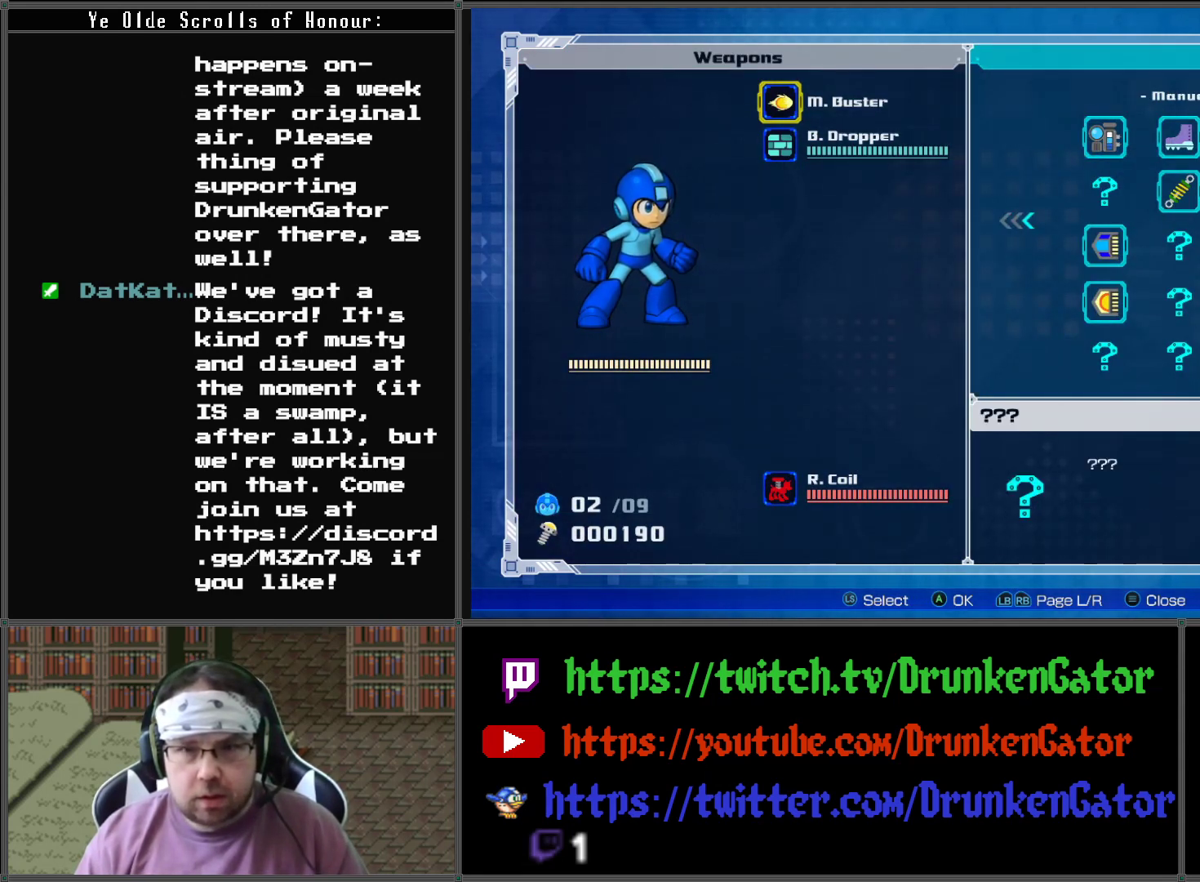
{"buttons": ["DPAD_DOWN"], "left_stick": "center", "right_stick": "center", "events": [[267, "DPAD_DOWN", "down"], [333, "DPAD_DOWN", "up"], [433, "DPAD_DOWN", "down"]]}
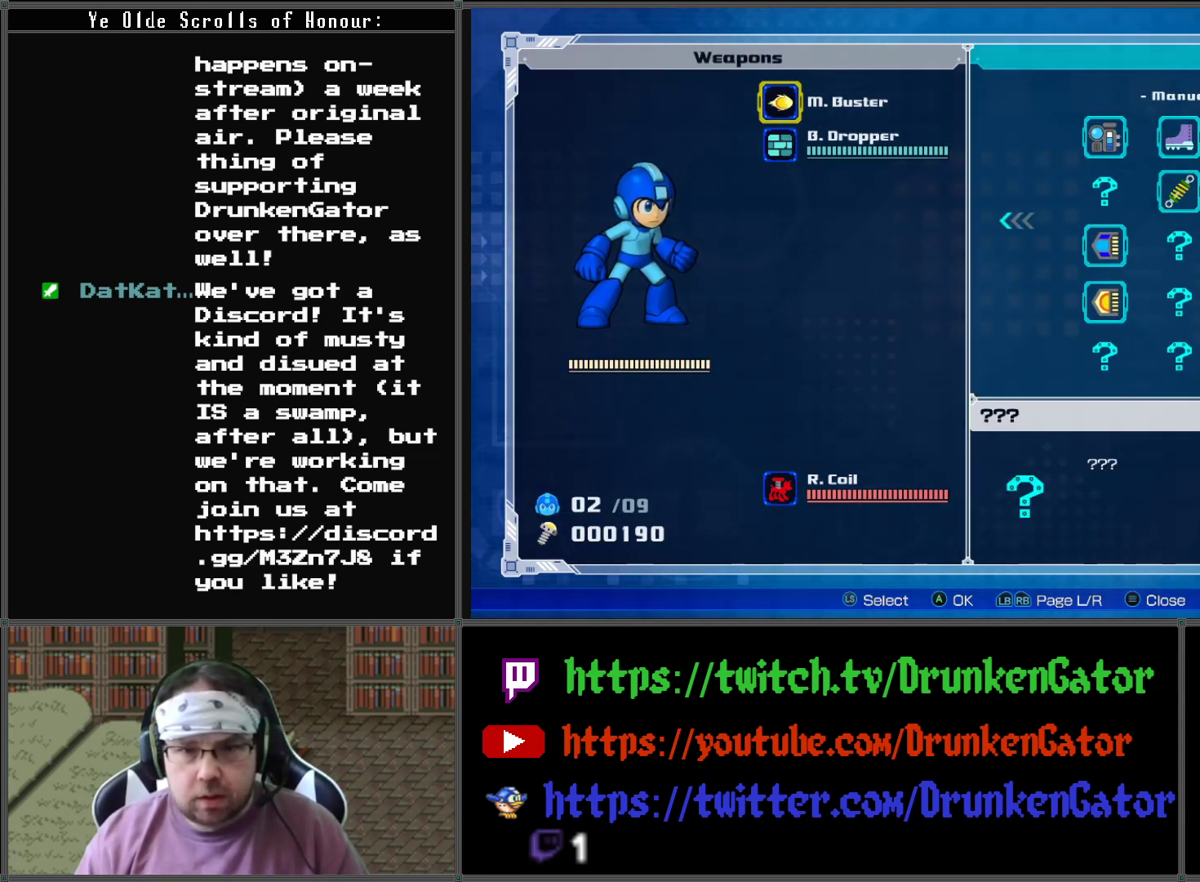
{"buttons": [], "left_stick": "center", "right_stick": "center", "events": [[33, "DPAD_DOWN", "up"], [133, "DPAD_LEFT", "down"], [233, "DPAD_LEFT", "up"], [333, "DPAD_LEFT", "down"], [433, "DPAD_LEFT", "up"]]}
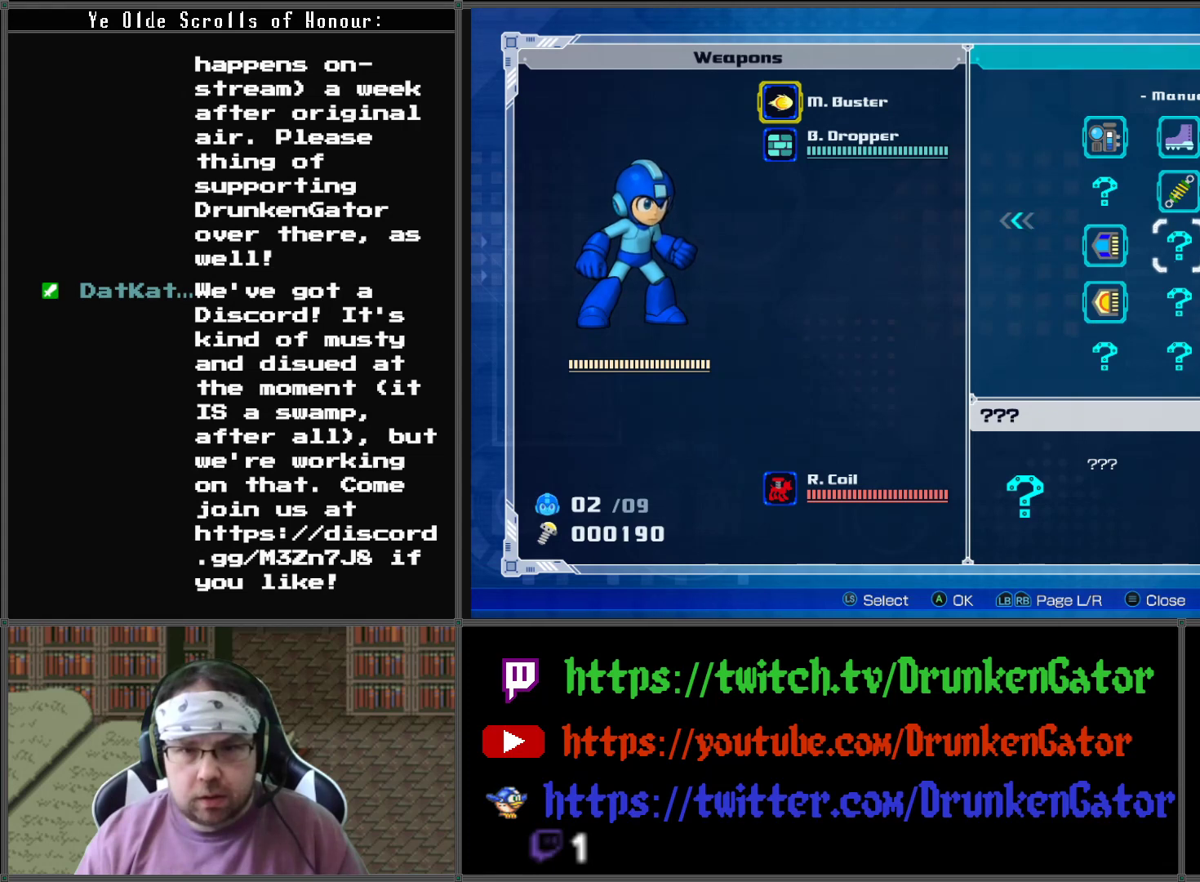
{"buttons": [], "left_stick": "center", "right_stick": "center", "events": [[133, "DPAD_DOWN", "down"], [233, "DPAD_DOWN", "up"], [367, "DPAD_LEFT", "down"], [467, "DPAD_LEFT", "up"]]}
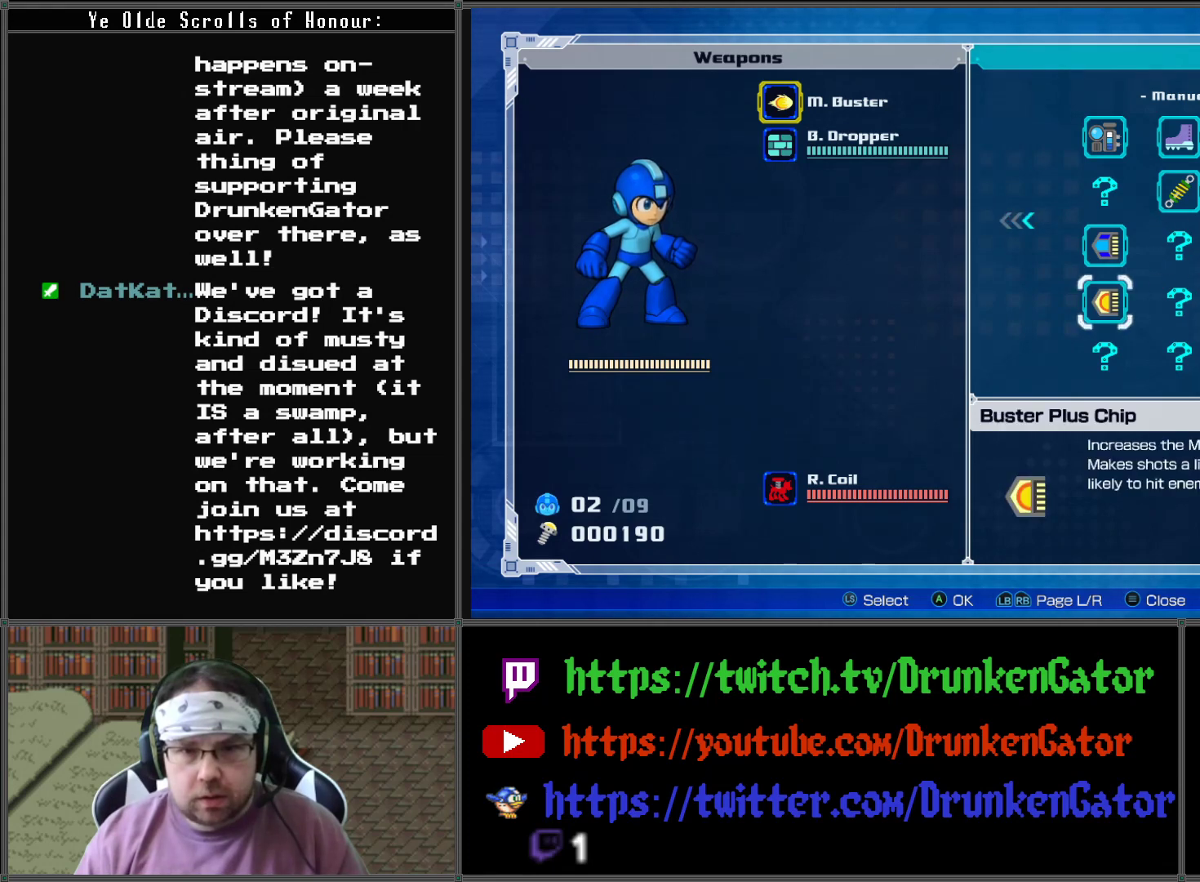
{"buttons": [], "left_stick": "center", "right_stick": "center", "events": []}
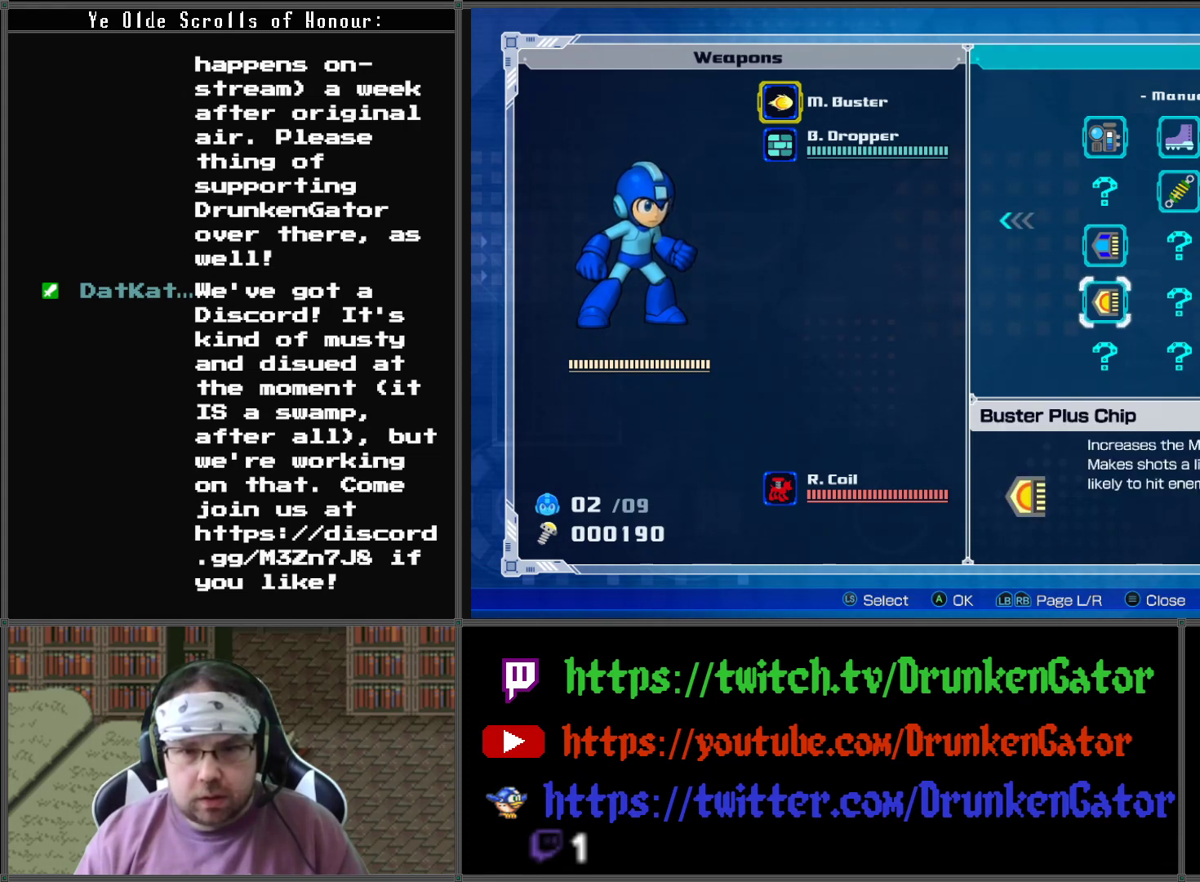
{"buttons": [], "left_stick": "center", "right_stick": "center", "events": []}
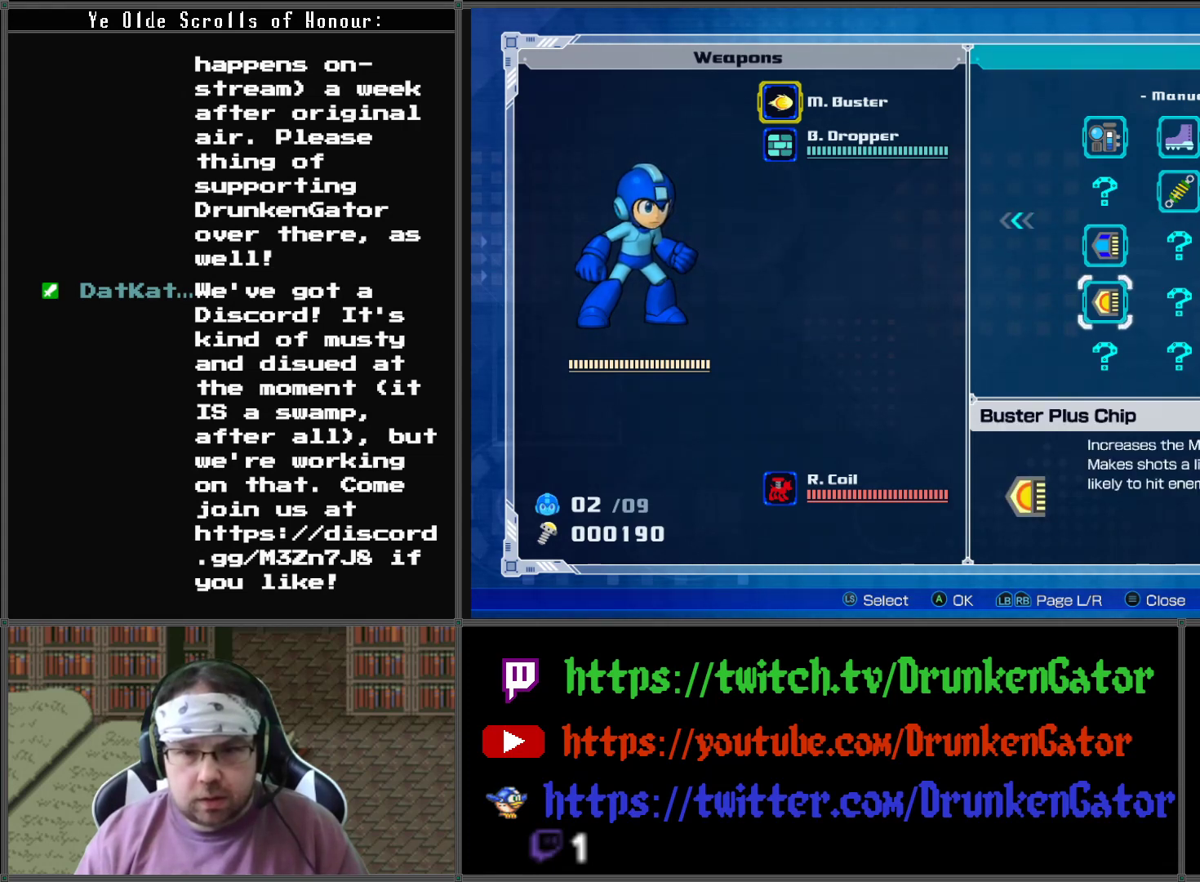
{"buttons": ["B"], "left_stick": "center", "right_stick": "center", "events": [[500, "B", "down"]]}
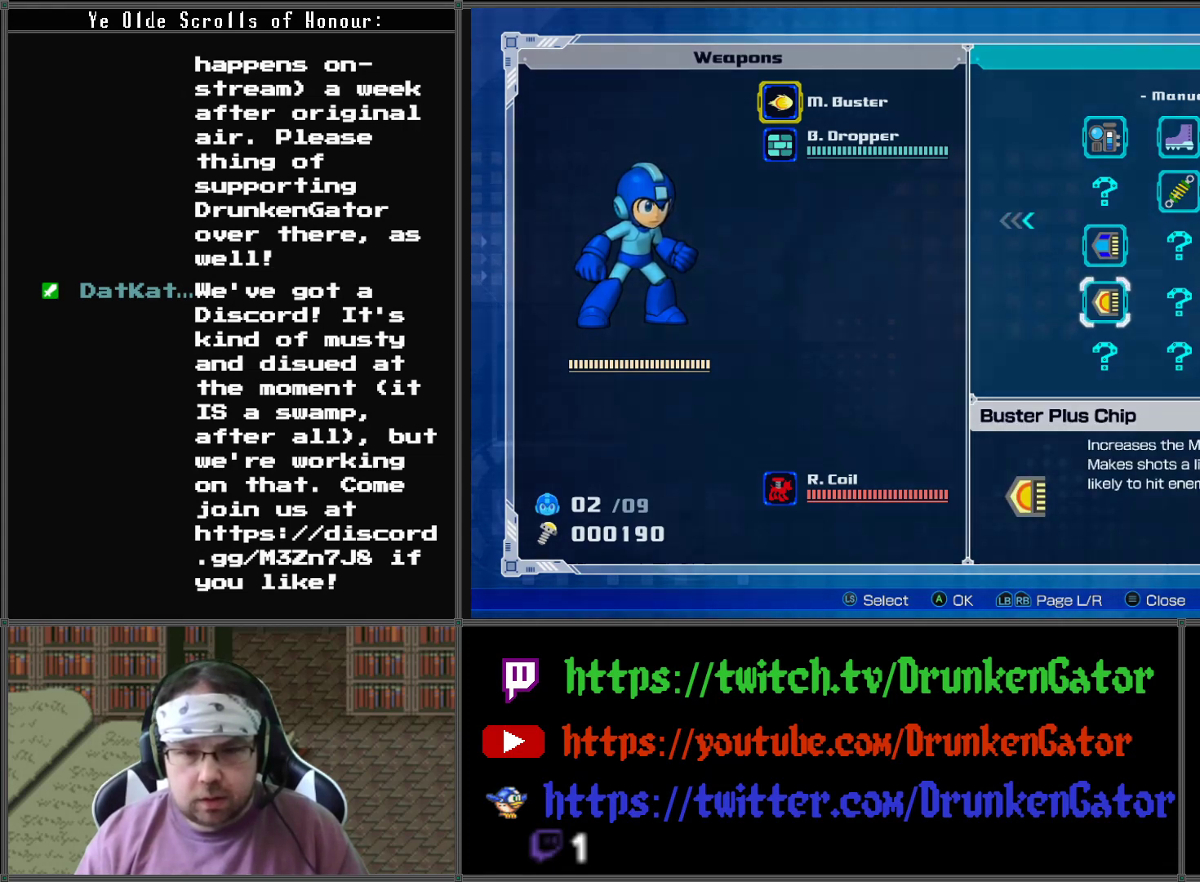
{"buttons": [], "left_stick": "center", "right_stick": "center", "events": [[133, "B", "up"]]}
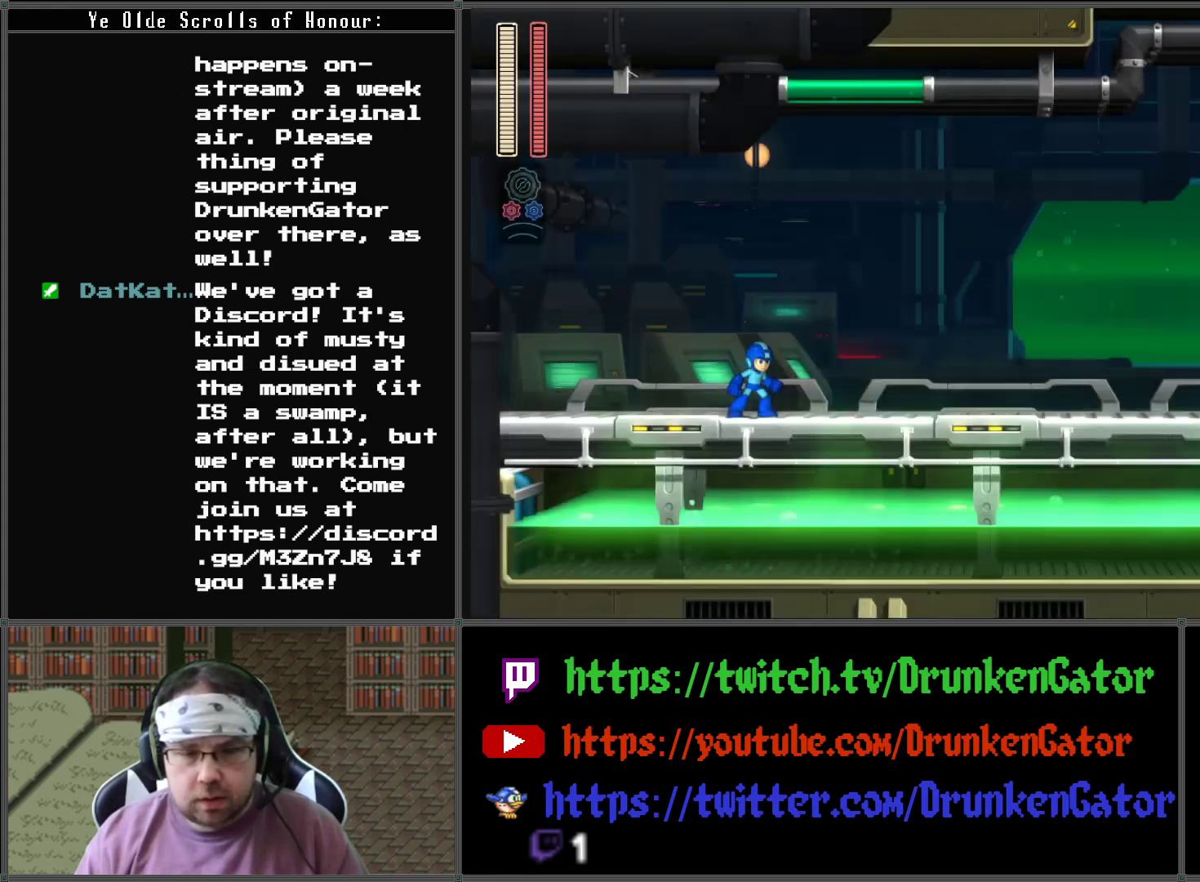
{"buttons": [], "left_stick": "center", "right_stick": "center", "events": []}
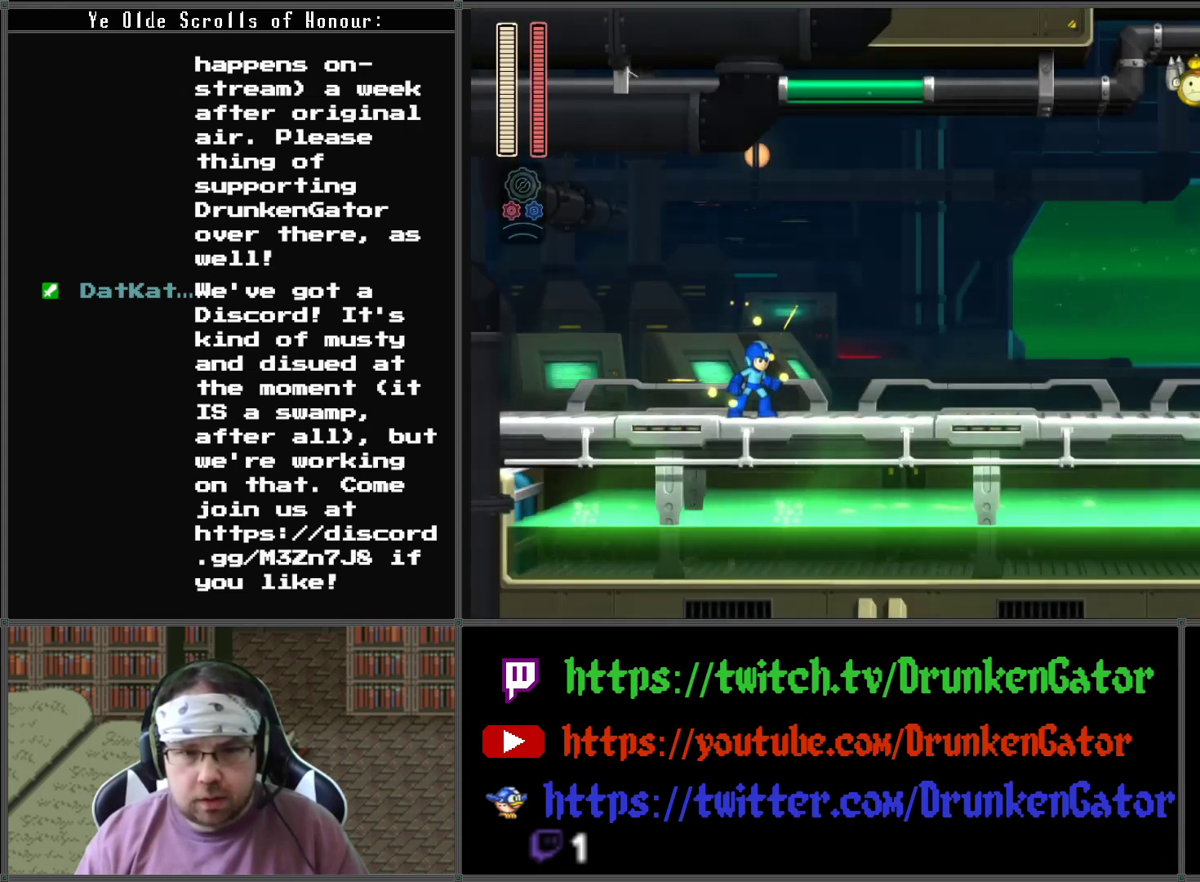
{"buttons": ["DPAD_RIGHT"], "left_stick": "center", "right_stick": "center", "events": [[300, "DPAD_RIGHT", "down"]]}
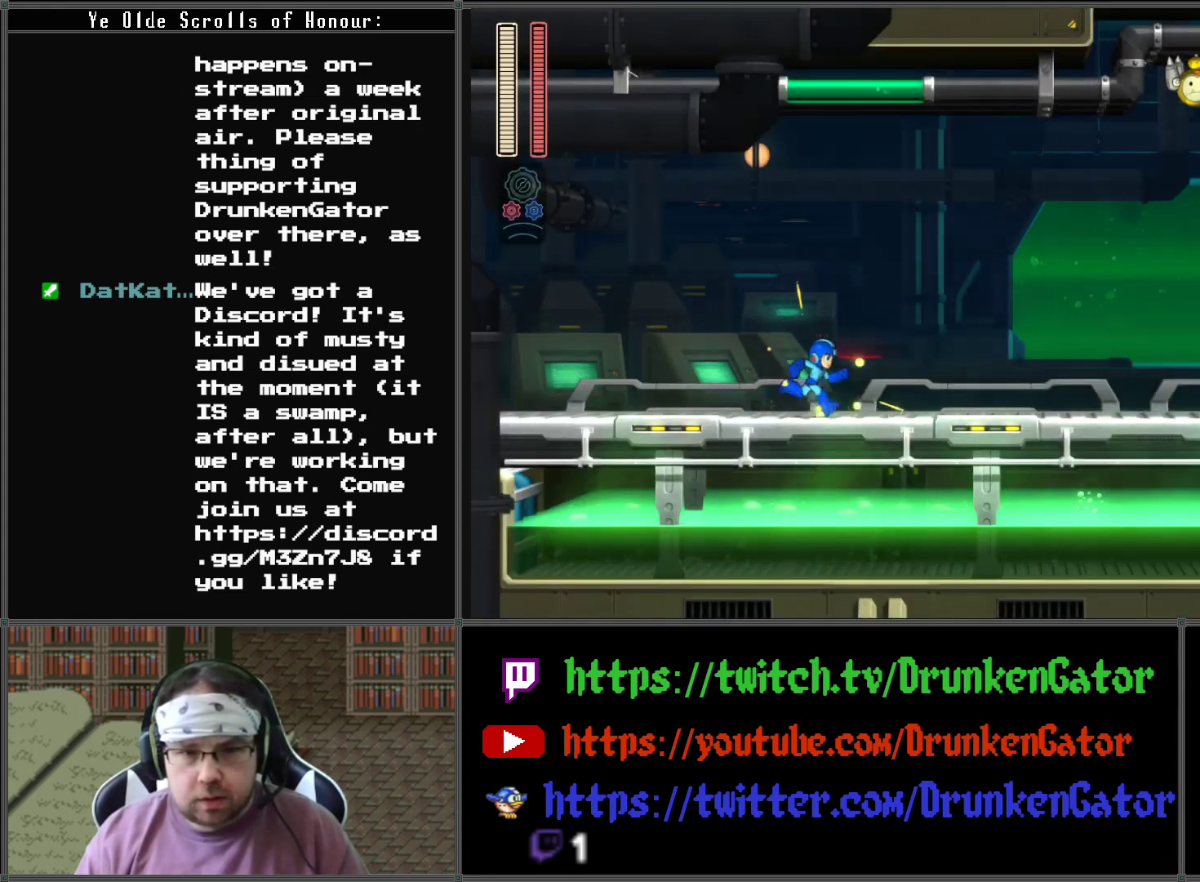
{"buttons": [], "left_stick": "center", "right_stick": "center", "events": [[500, "DPAD_RIGHT", "up"]]}
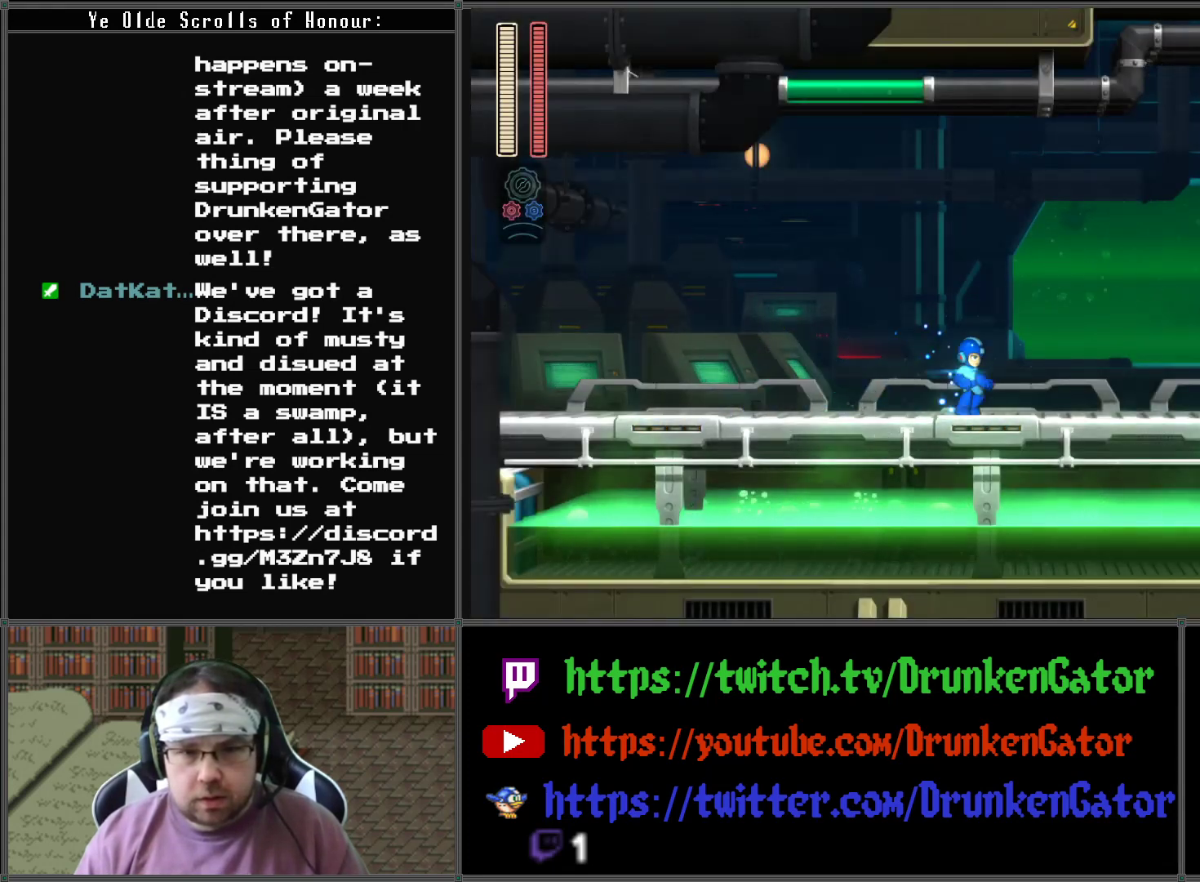
{"buttons": [], "left_stick": "center", "right_stick": "center", "events": []}
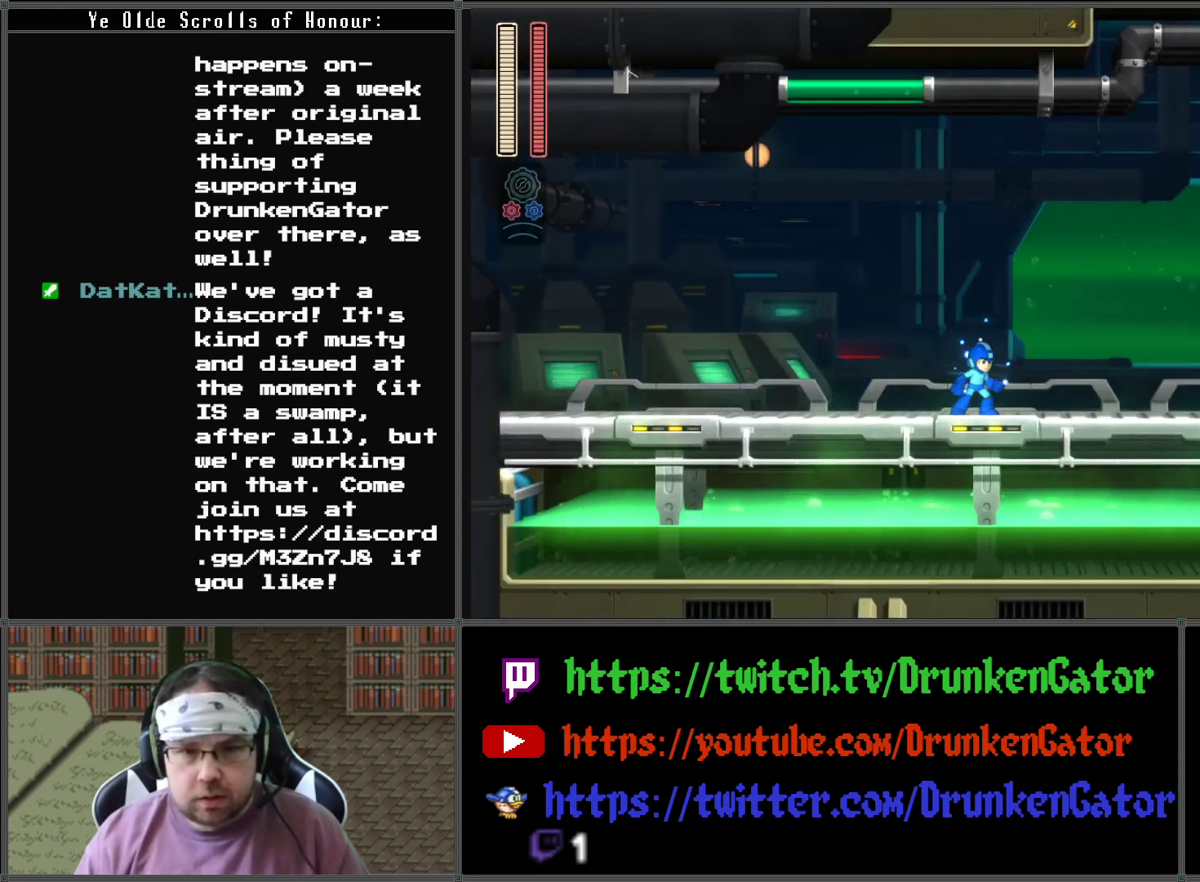
{"buttons": ["DPAD_RIGHT"], "left_stick": "center", "right_stick": "center", "events": [[467, "DPAD_RIGHT", "down"]]}
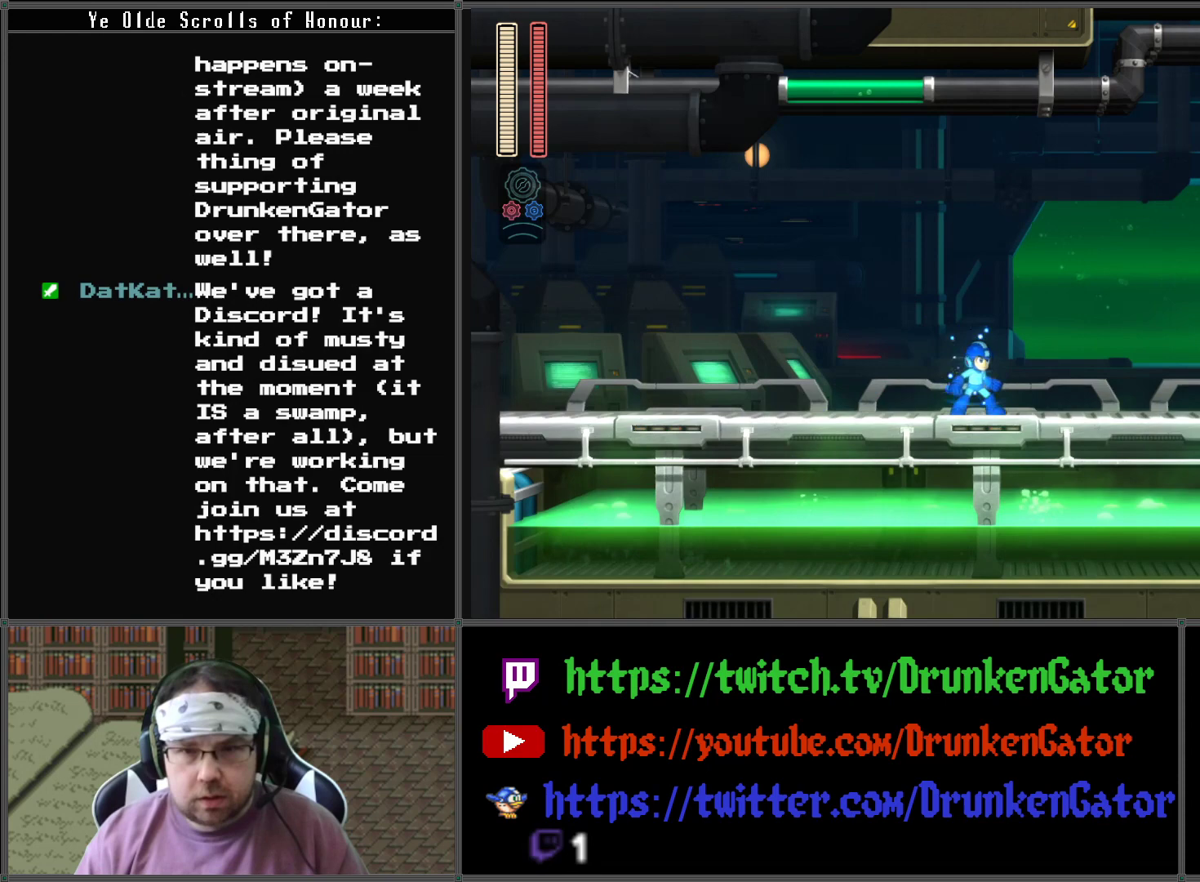
{"buttons": ["DPAD_RIGHT"], "left_stick": "center", "right_stick": "center", "events": []}
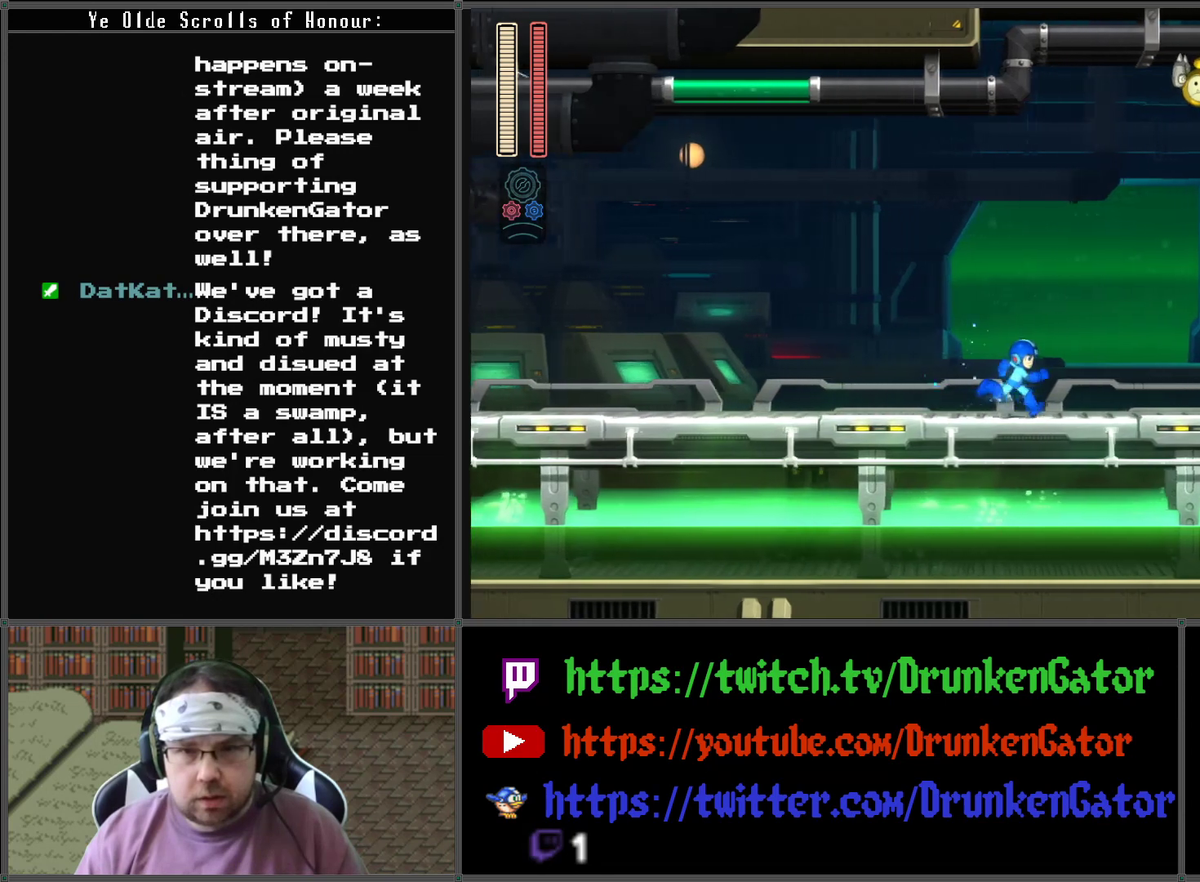
{"buttons": ["DPAD_LEFT"], "left_stick": "center", "right_stick": "center", "events": [[267, "DPAD_RIGHT", "up"], [267, "DPAD_UP", "down"], [300, "DPAD_LEFT", "down"], [300, "DPAD_UP", "up"]]}
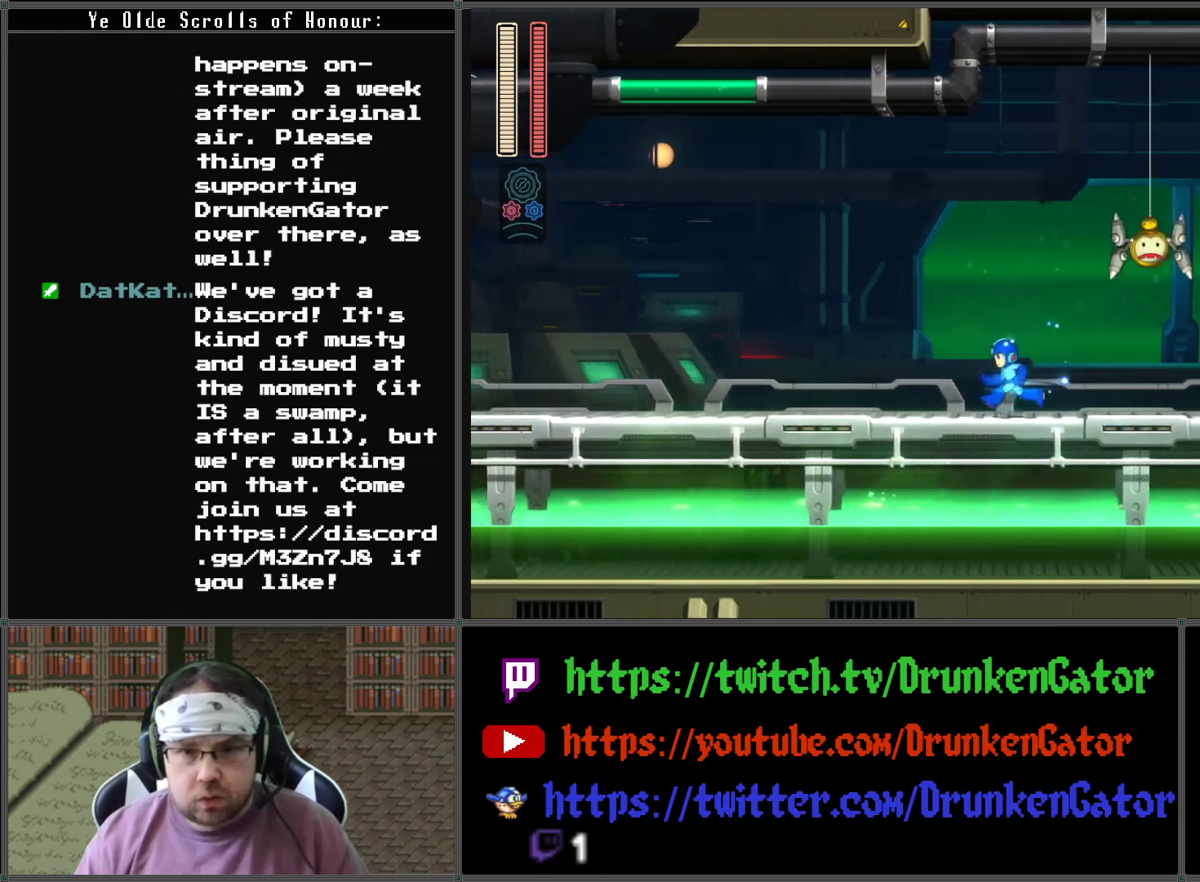
{"buttons": [], "left_stick": "center", "right_stick": "center", "events": [[100, "DPAD_LEFT", "up"], [100, "DPAD_UP", "down"], [133, "DPAD_RIGHT", "down"], [133, "DPAD_UP", "up"], [200, "DPAD_RIGHT", "up"], [200, "X", "down"], [267, "X", "up"]]}
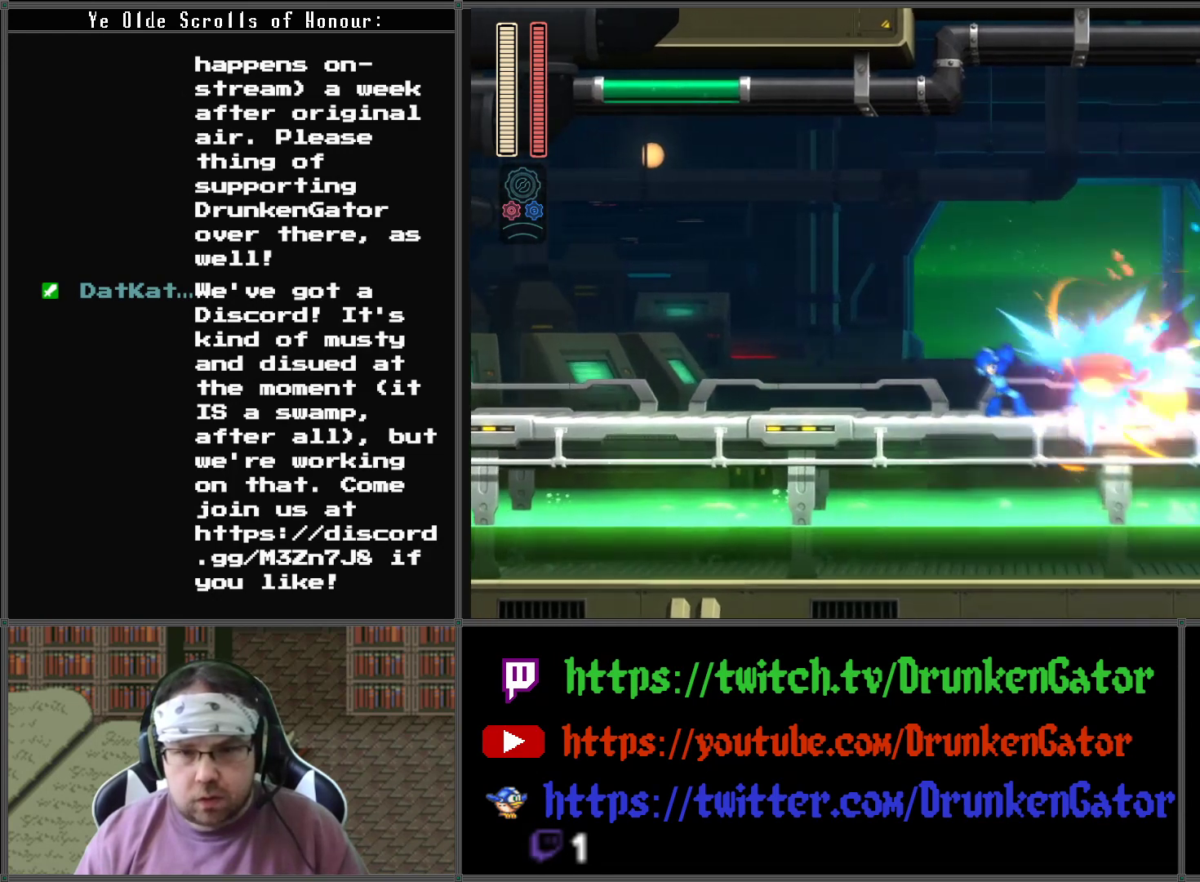
{"buttons": ["DPAD_RIGHT"], "left_stick": "center", "right_stick": "center", "events": [[367, "DPAD_RIGHT", "down"]]}